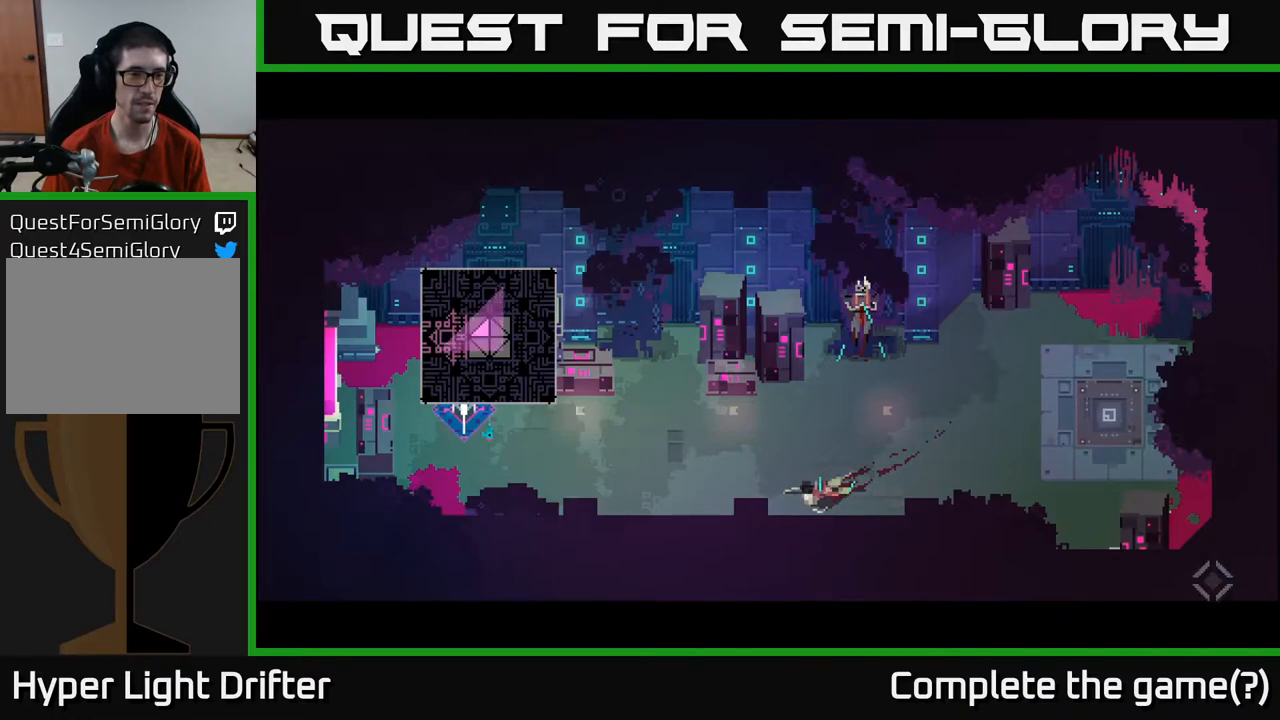
Gameplay with a controller (Xbox layout); each line is a JSON object with the inputs held at the frame after it. "events" lists button and stick changes between this image and that frame as [ms after this image, input, new state], when the widget could be followed in between.
{"buttons": ["A"], "left_stick": "center", "right_stick": "center", "events": [[500, "A", "down"]]}
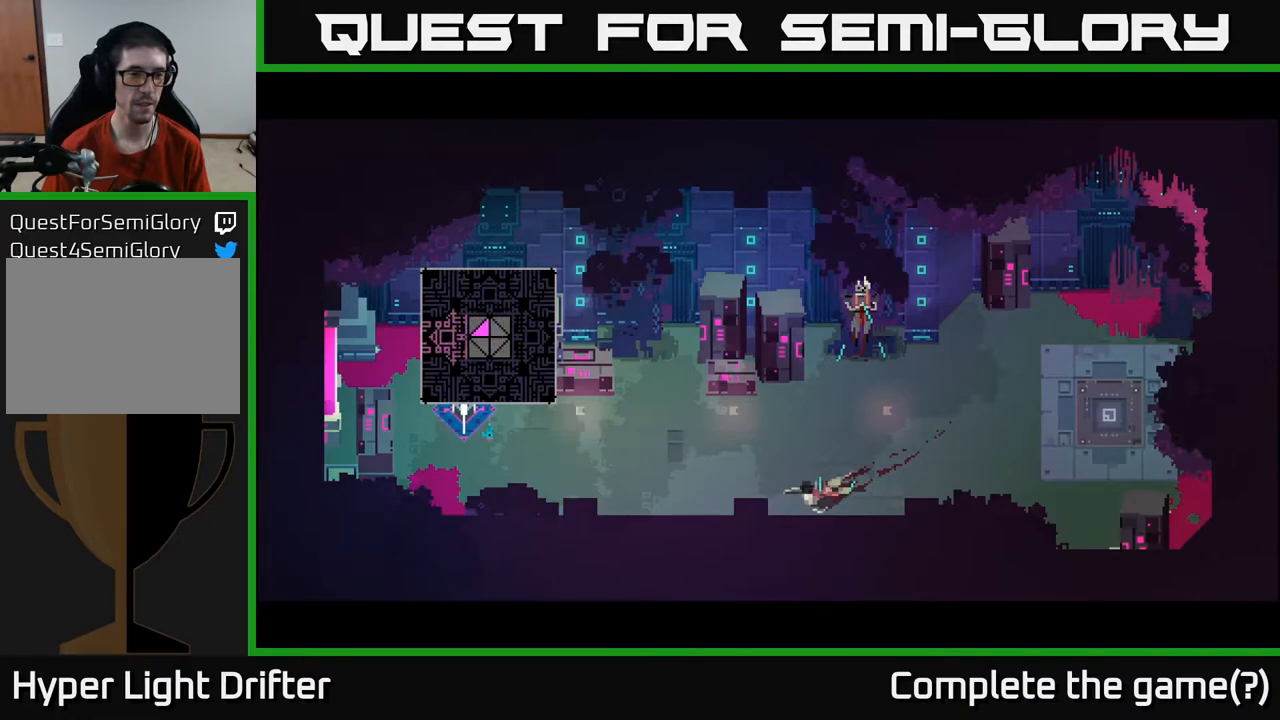
{"buttons": [], "left_stick": "center", "right_stick": "center", "events": [[150, "A", "up"]]}
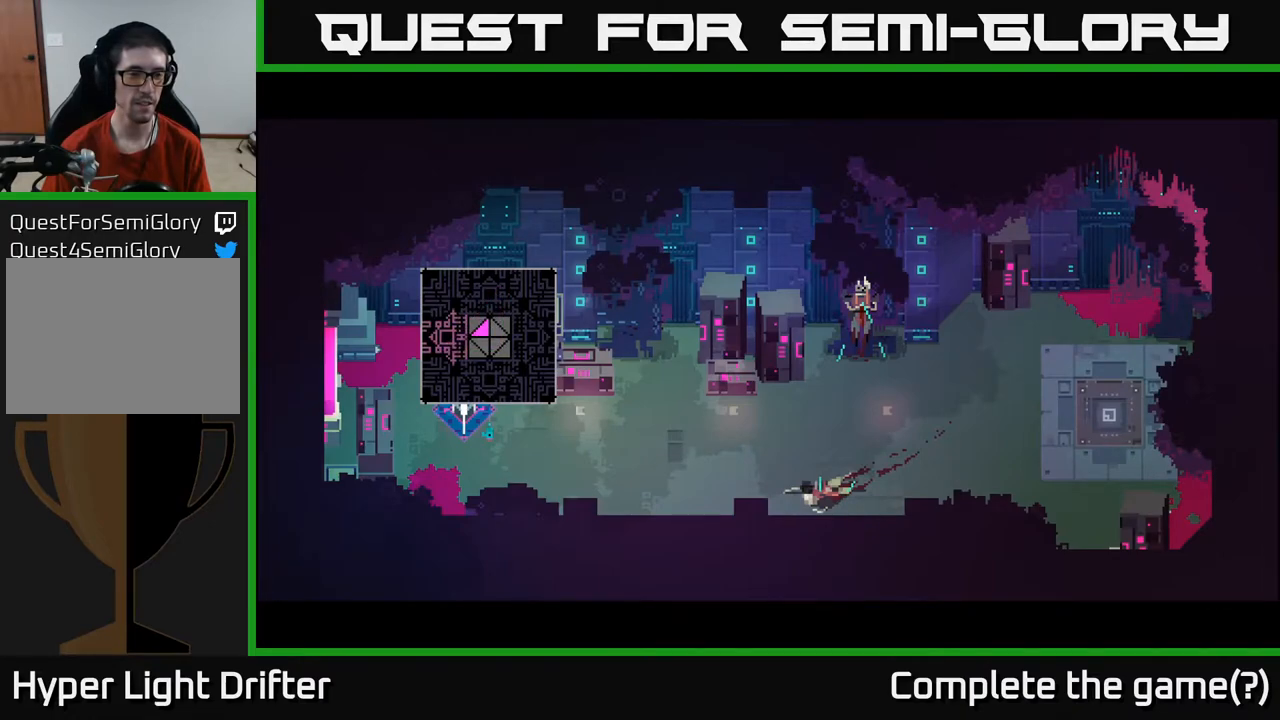
{"buttons": [], "left_stick": "center", "right_stick": "center", "events": [[50, "left_stick", "up"], [150, "A", "down"], [250, "left_stick", "center"], [300, "A", "up"]]}
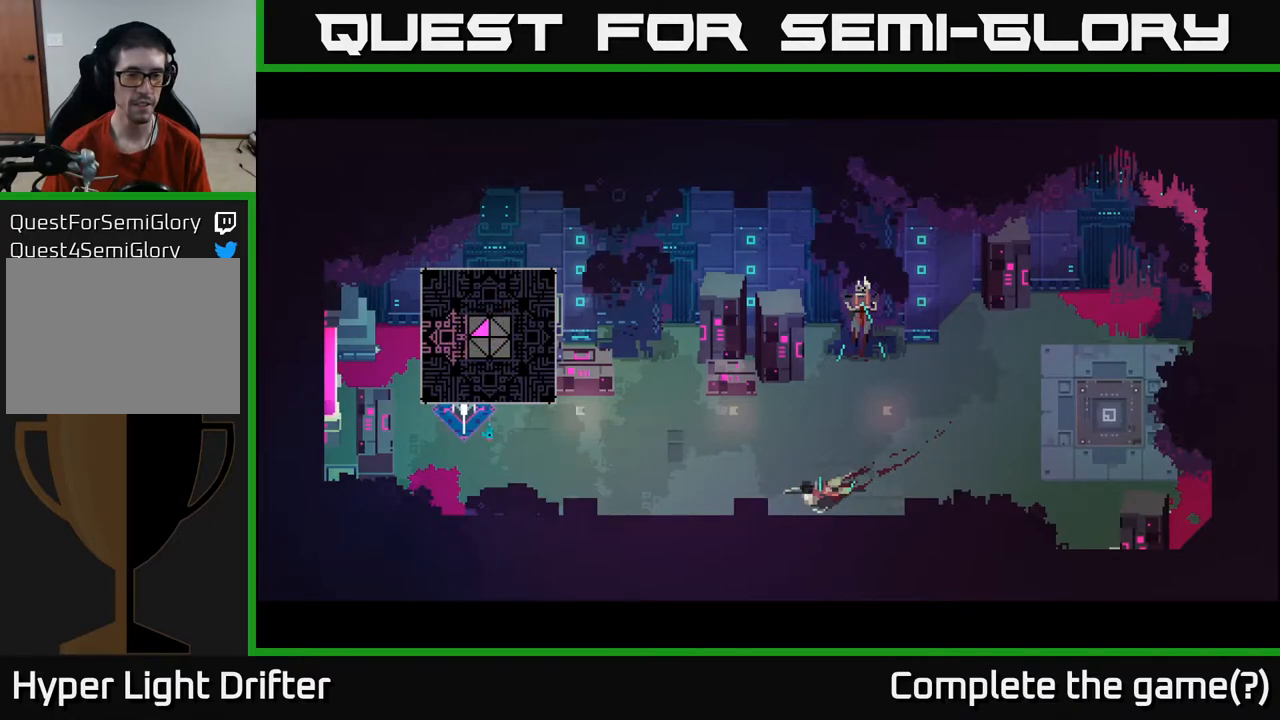
{"buttons": [], "left_stick": "up-right", "right_stick": "center", "events": [[100, "A", "down"], [233, "A", "up"], [267, "left_stick", "right"], [500, "left_stick", "up-right"]]}
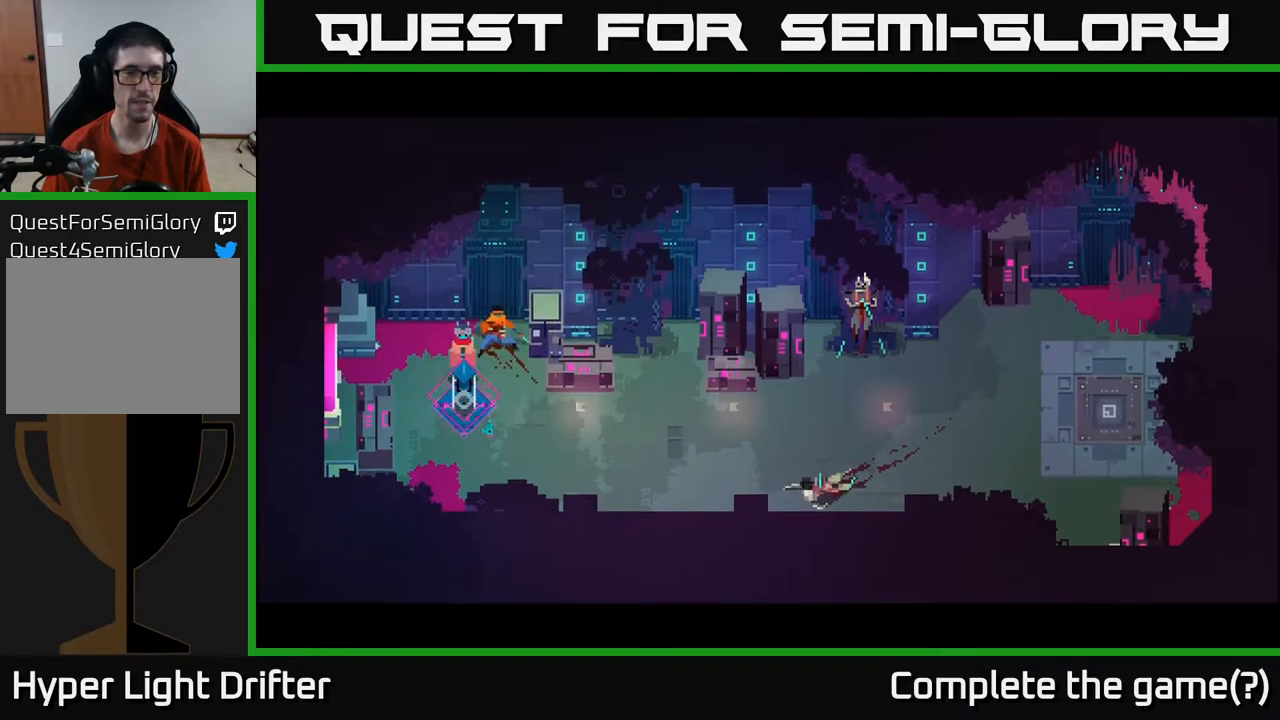
{"buttons": [], "left_stick": "right", "right_stick": "center", "events": [[200, "left_stick", "center"], [483, "left_stick", "right"]]}
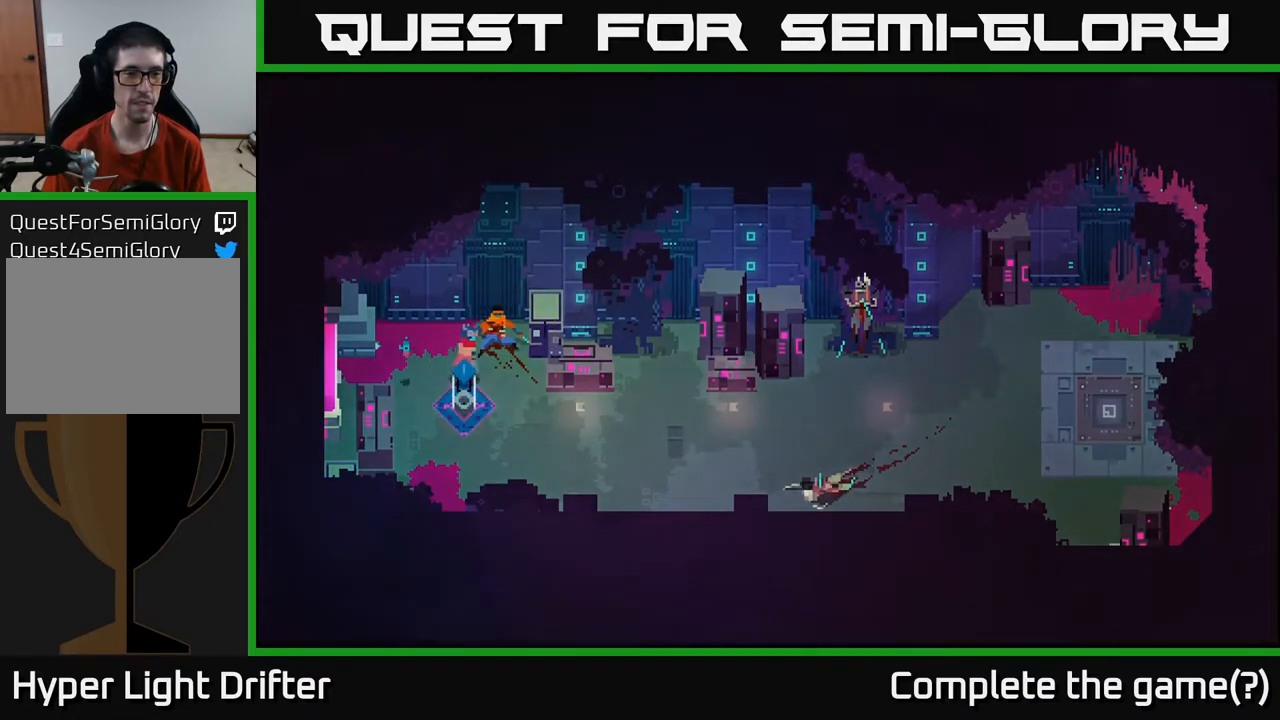
{"buttons": ["X"], "left_stick": "up", "right_stick": "center", "events": [[183, "left_stick", "center"], [383, "left_stick", "up"], [467, "X", "down"]]}
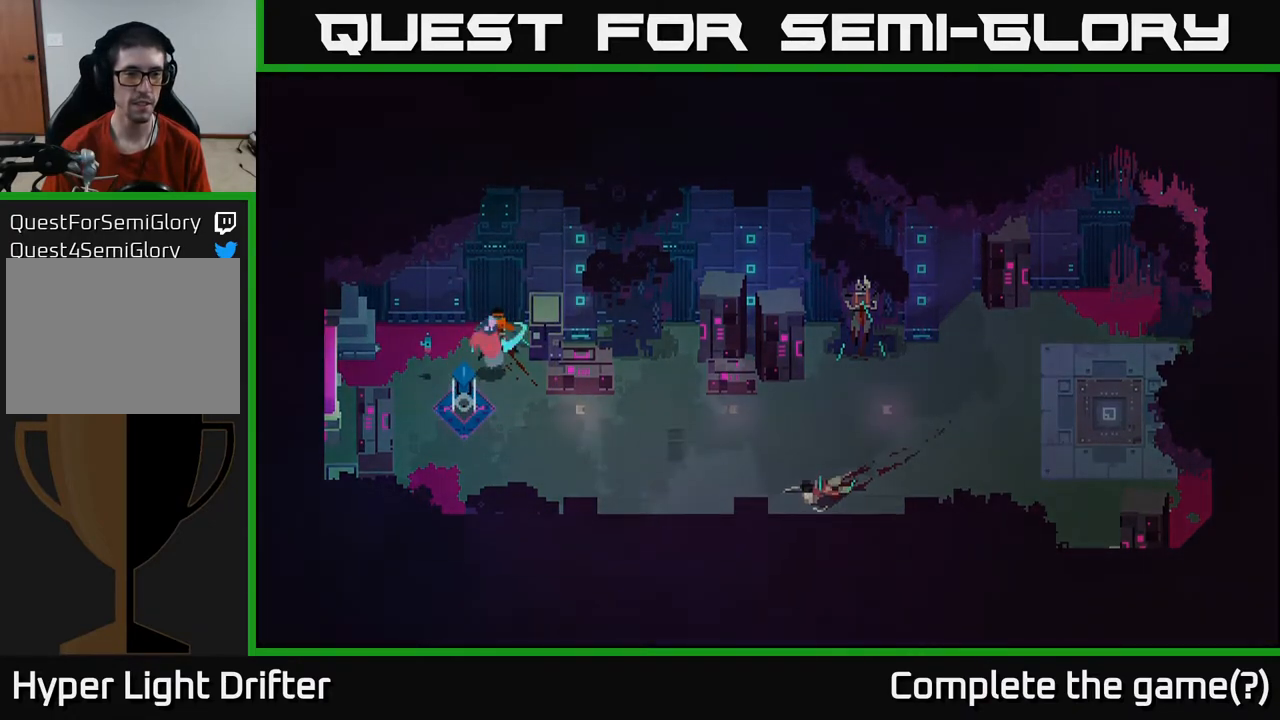
{"buttons": [], "left_stick": "right", "right_stick": "center", "events": [[83, "left_stick", "center"], [133, "X", "up"], [433, "left_stick", "right"]]}
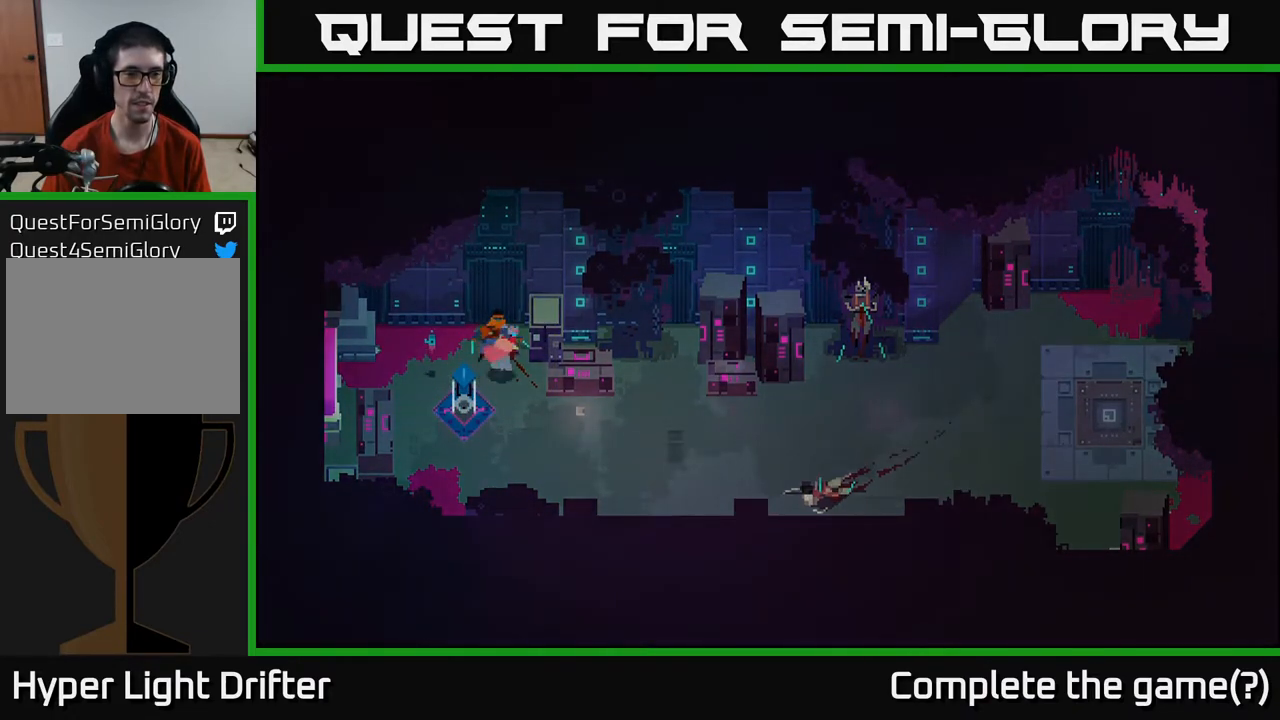
{"buttons": [], "left_stick": "left", "right_stick": "center", "events": [[217, "left_stick", "up-right"], [450, "left_stick", "center"], [500, "left_stick", "left"]]}
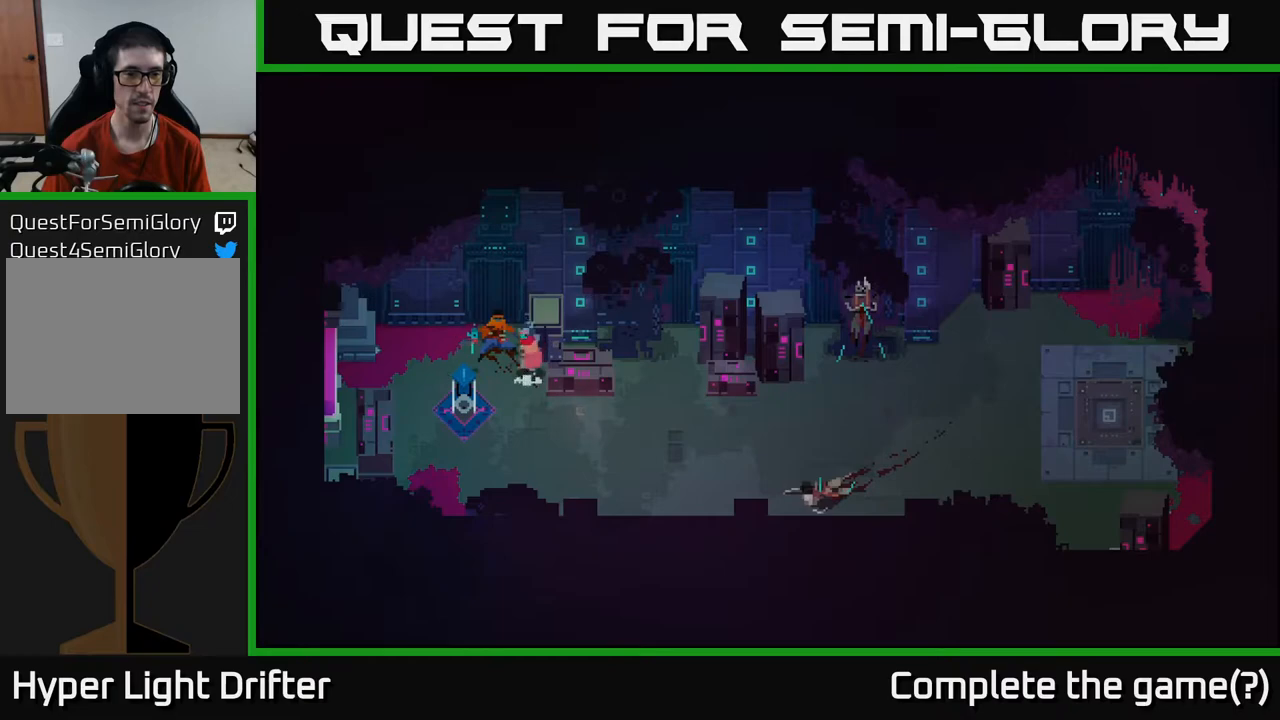
{"buttons": [], "left_stick": "left", "right_stick": "center", "events": []}
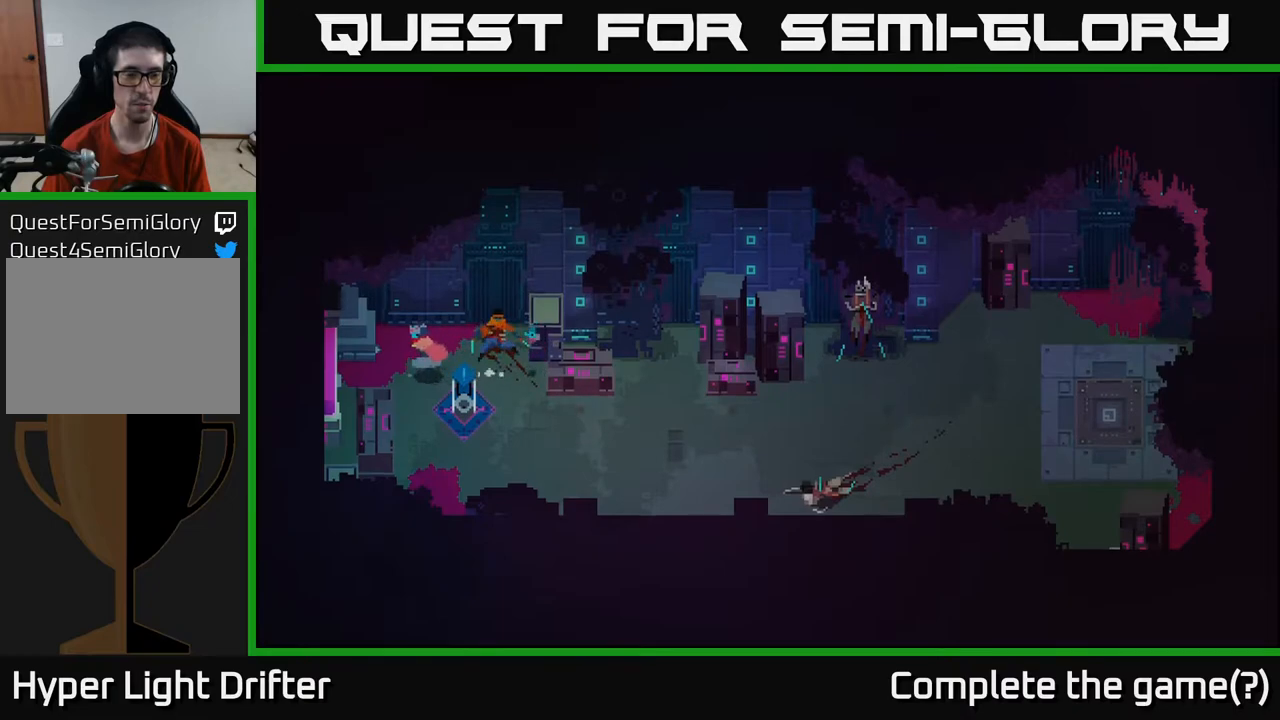
{"buttons": [], "left_stick": "down-left", "right_stick": "center", "events": [[233, "left_stick", "down-left"]]}
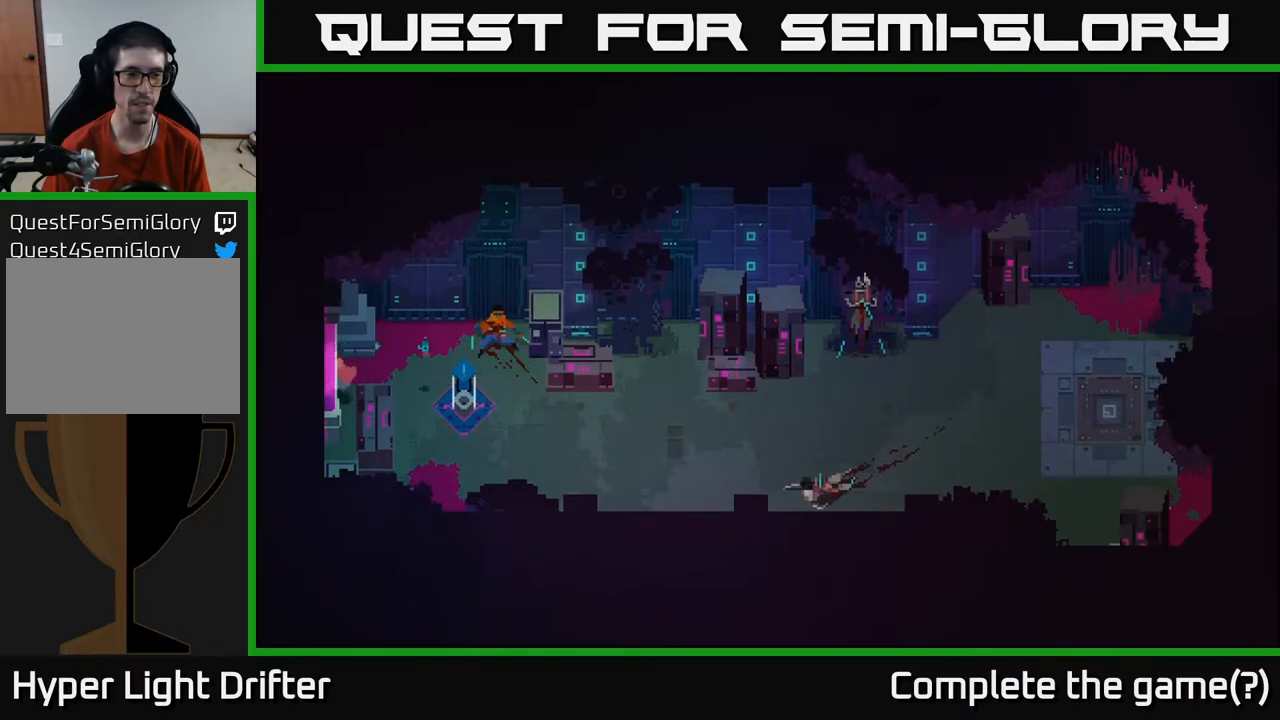
{"buttons": [], "left_stick": "right", "right_stick": "center", "events": [[183, "left_stick", "down"], [350, "left_stick", "down-right"], [467, "left_stick", "right"]]}
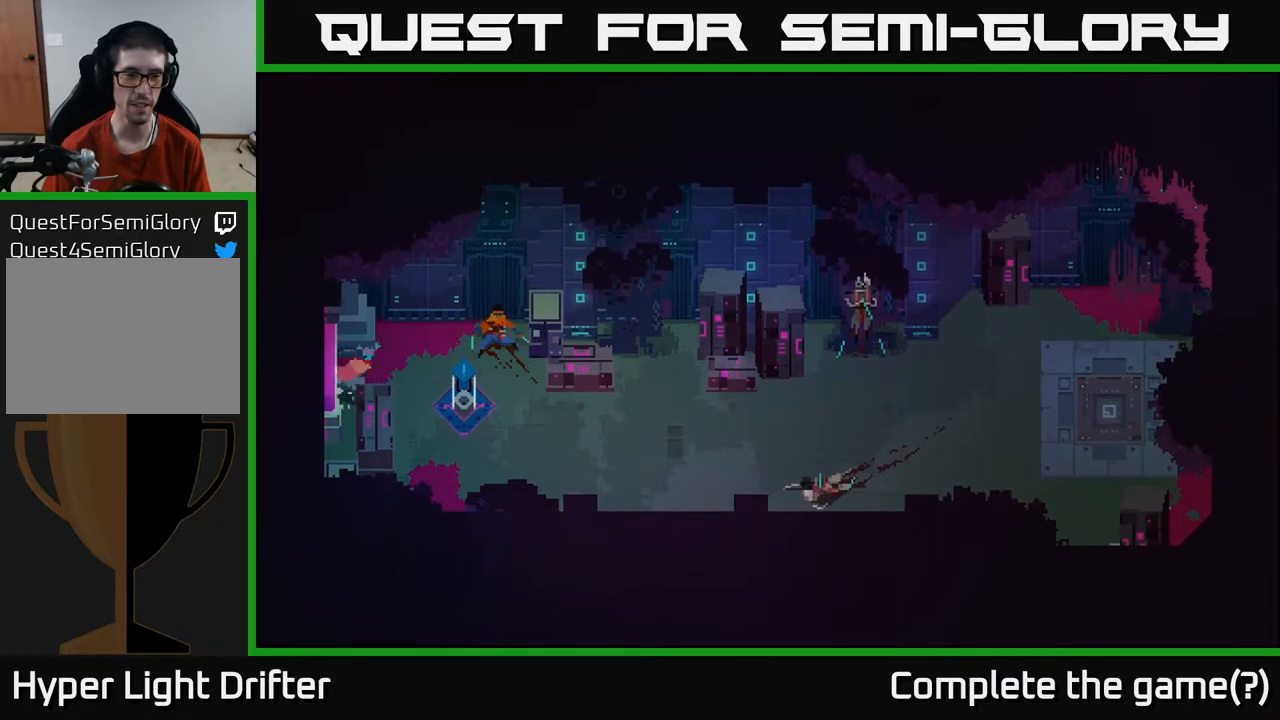
{"buttons": [], "left_stick": "left", "right_stick": "center", "events": [[350, "left_stick", "left"]]}
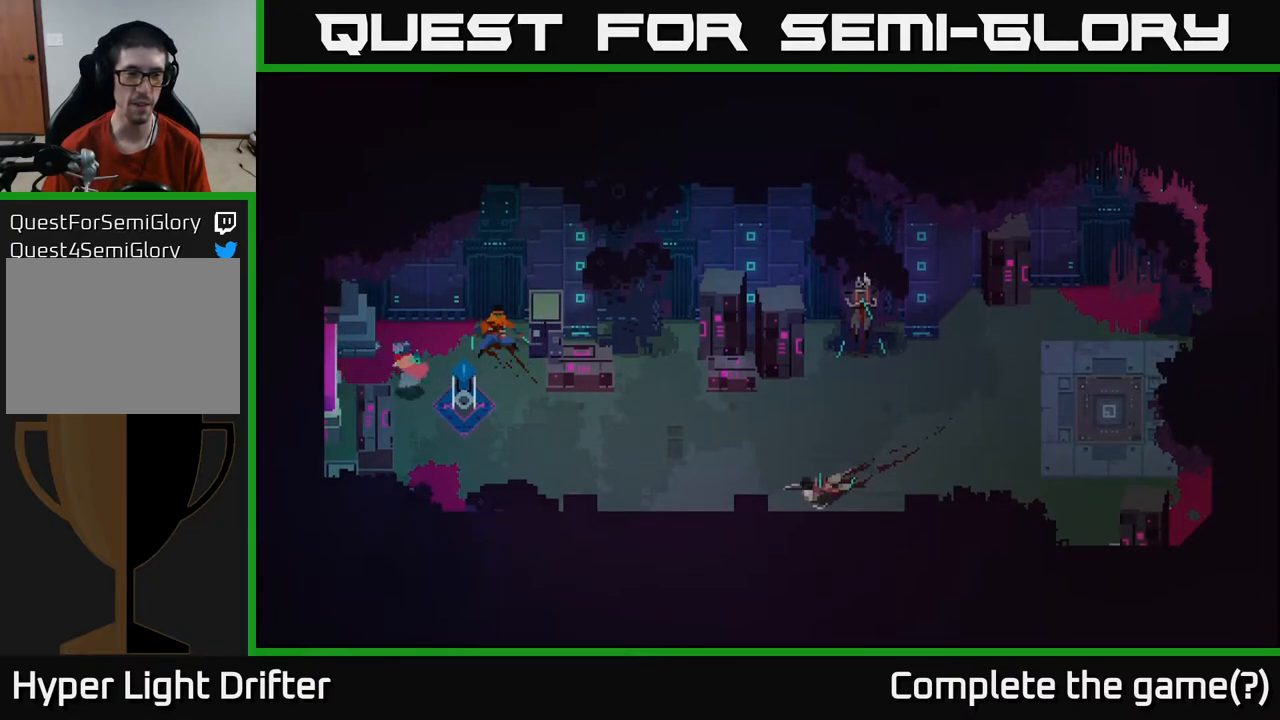
{"buttons": [], "left_stick": "center", "right_stick": "center", "events": [[217, "X", "down"], [333, "left_stick", "down-left"], [350, "X", "up"], [483, "left_stick", "center"]]}
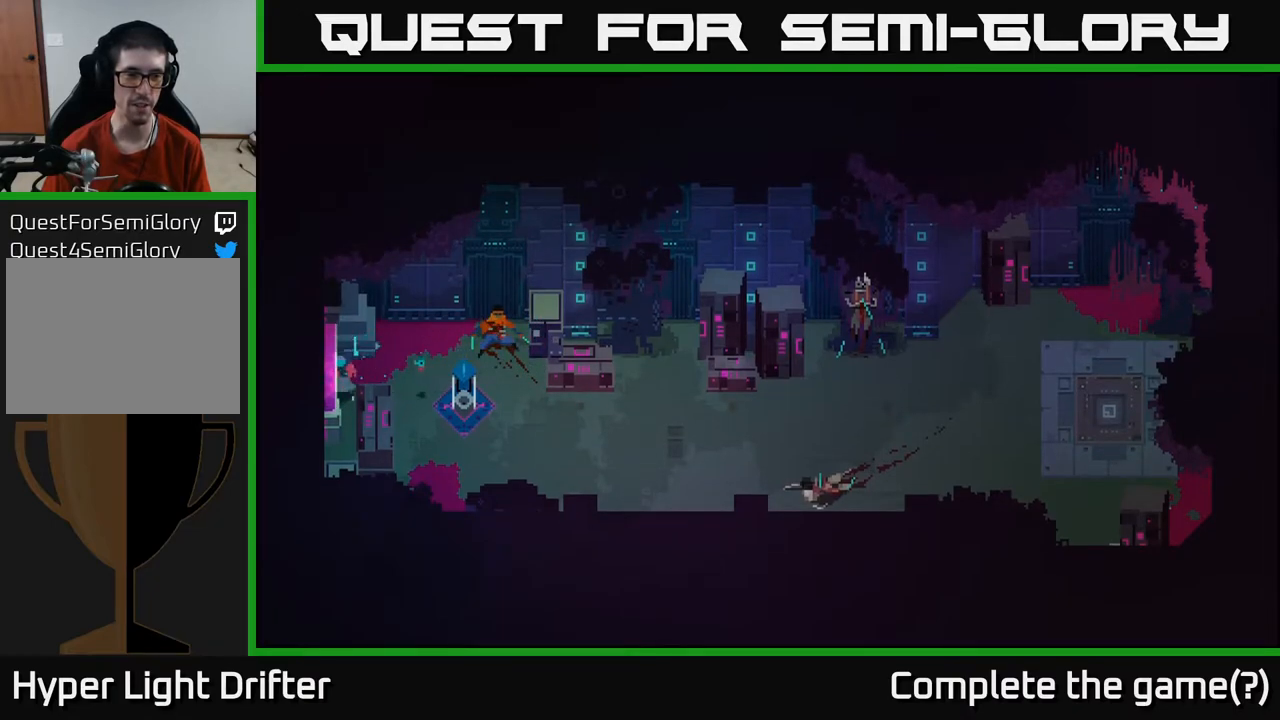
{"buttons": [], "left_stick": "up-right", "right_stick": "center", "events": [[83, "left_stick", "up-right"]]}
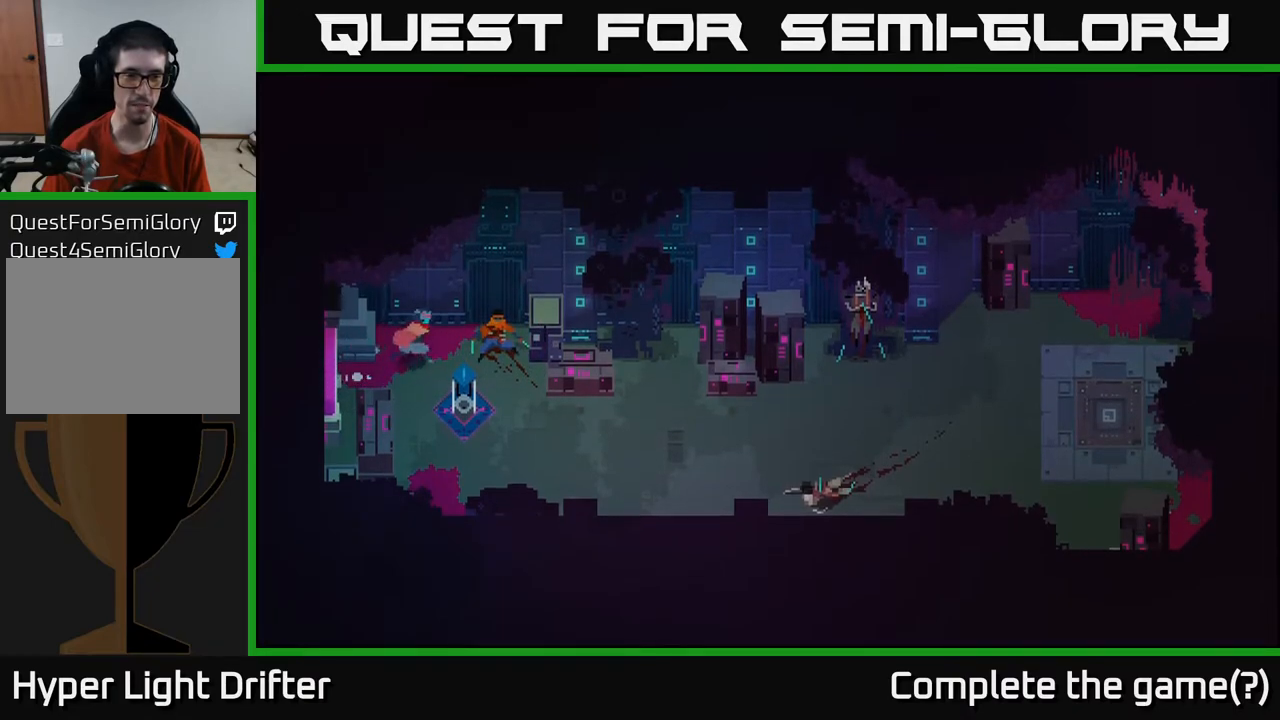
{"buttons": [], "left_stick": "down-right", "right_stick": "center", "events": [[317, "left_stick", "down-right"]]}
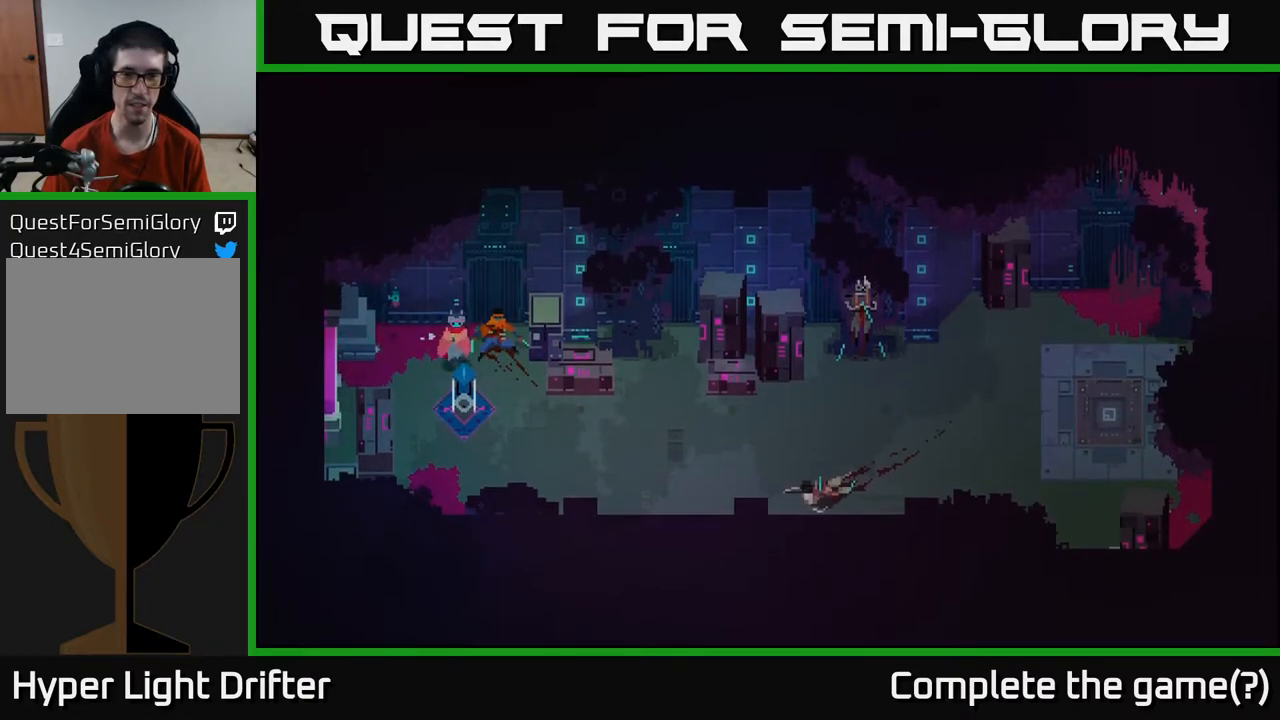
{"buttons": [], "left_stick": "down-right", "right_stick": "center", "events": []}
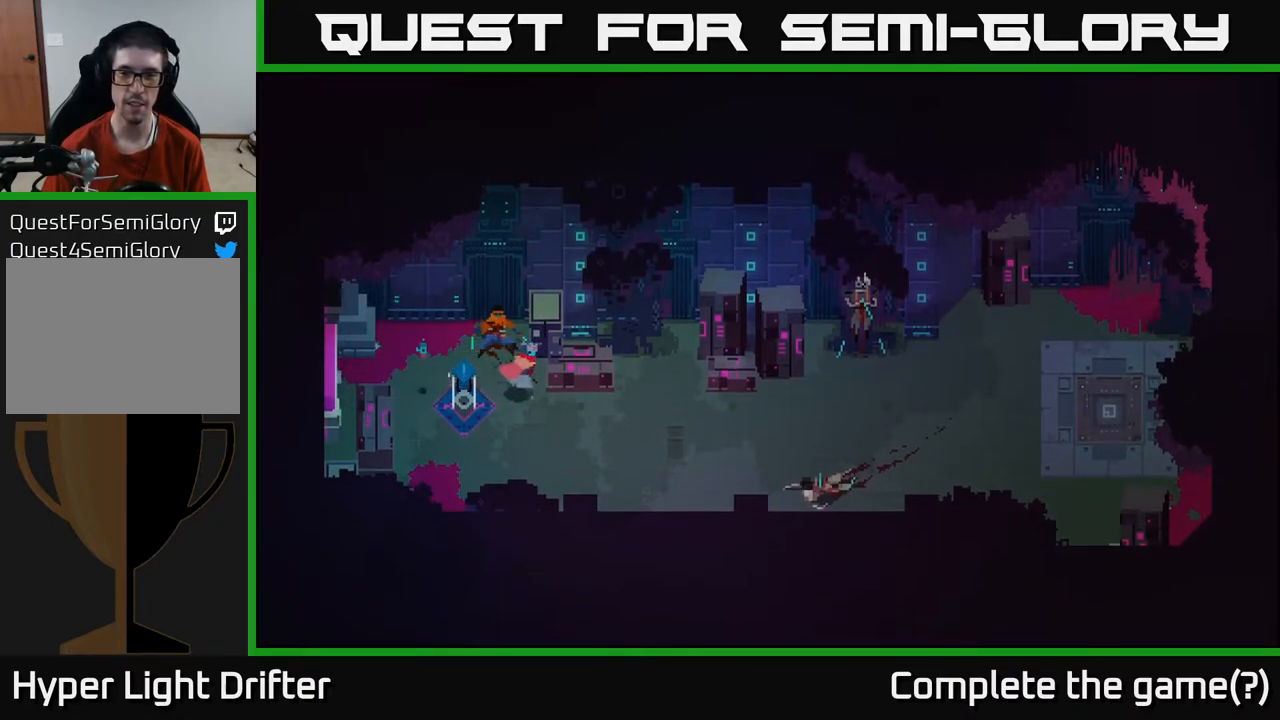
{"buttons": [], "left_stick": "down-right", "right_stick": "center", "events": []}
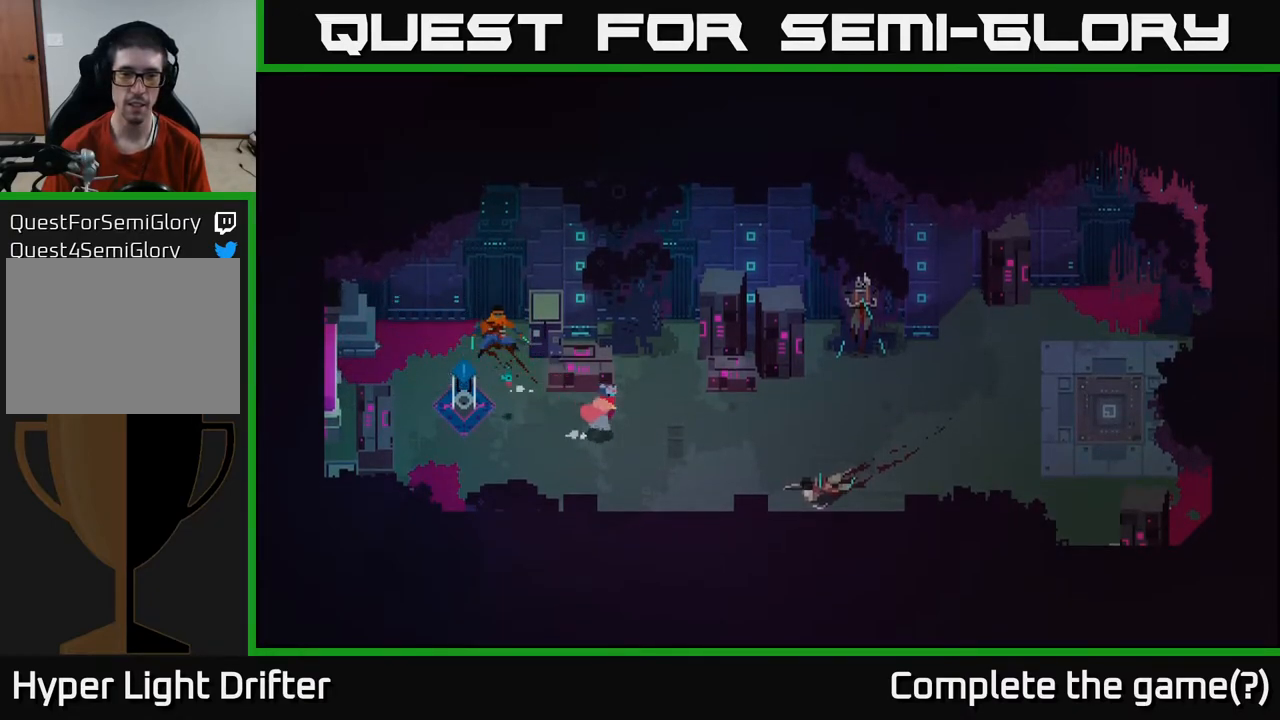
{"buttons": [], "left_stick": "center", "right_stick": "center", "events": [[33, "left_stick", "center"]]}
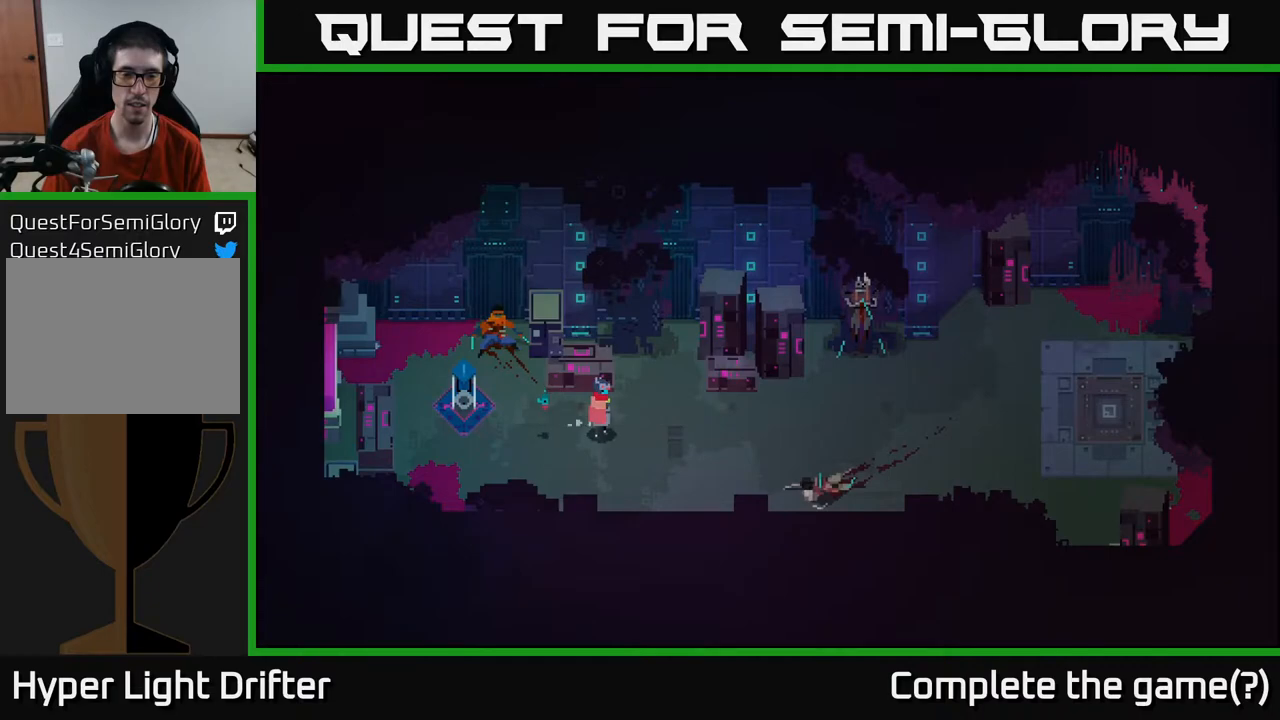
{"buttons": [], "left_stick": "right", "right_stick": "center", "events": [[333, "left_stick", "right"]]}
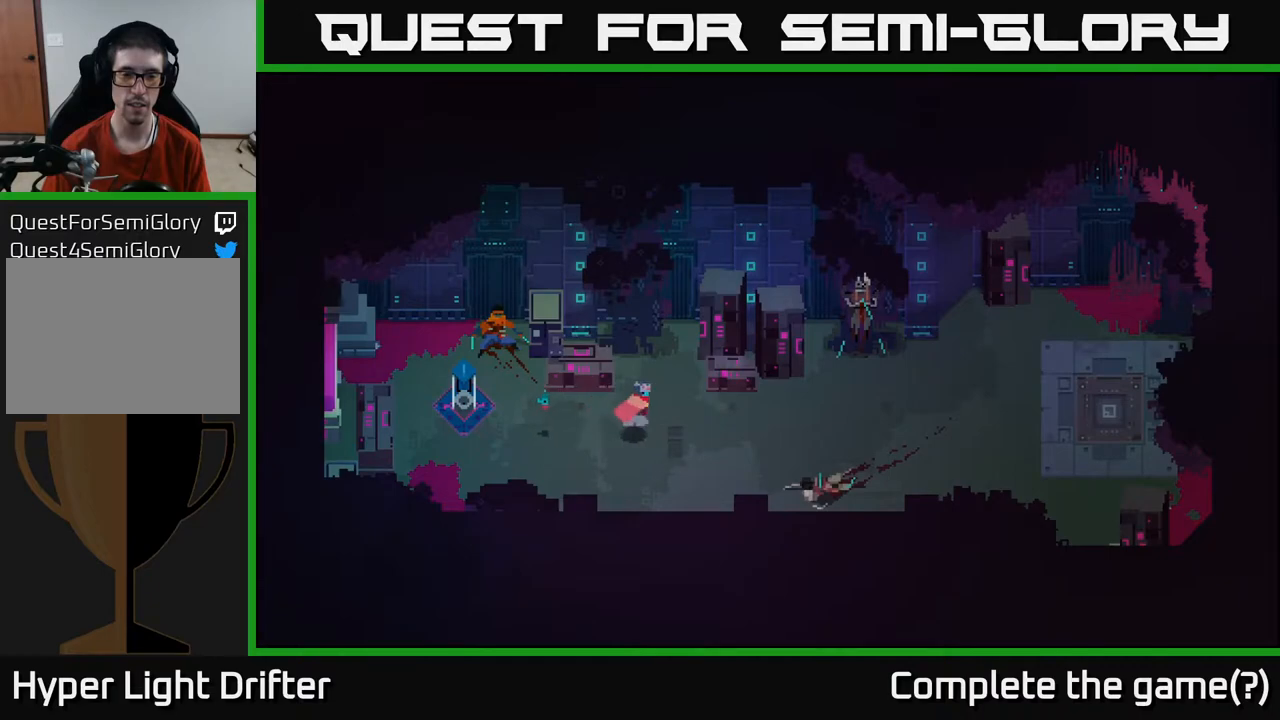
{"buttons": [], "left_stick": "right", "right_stick": "center", "events": []}
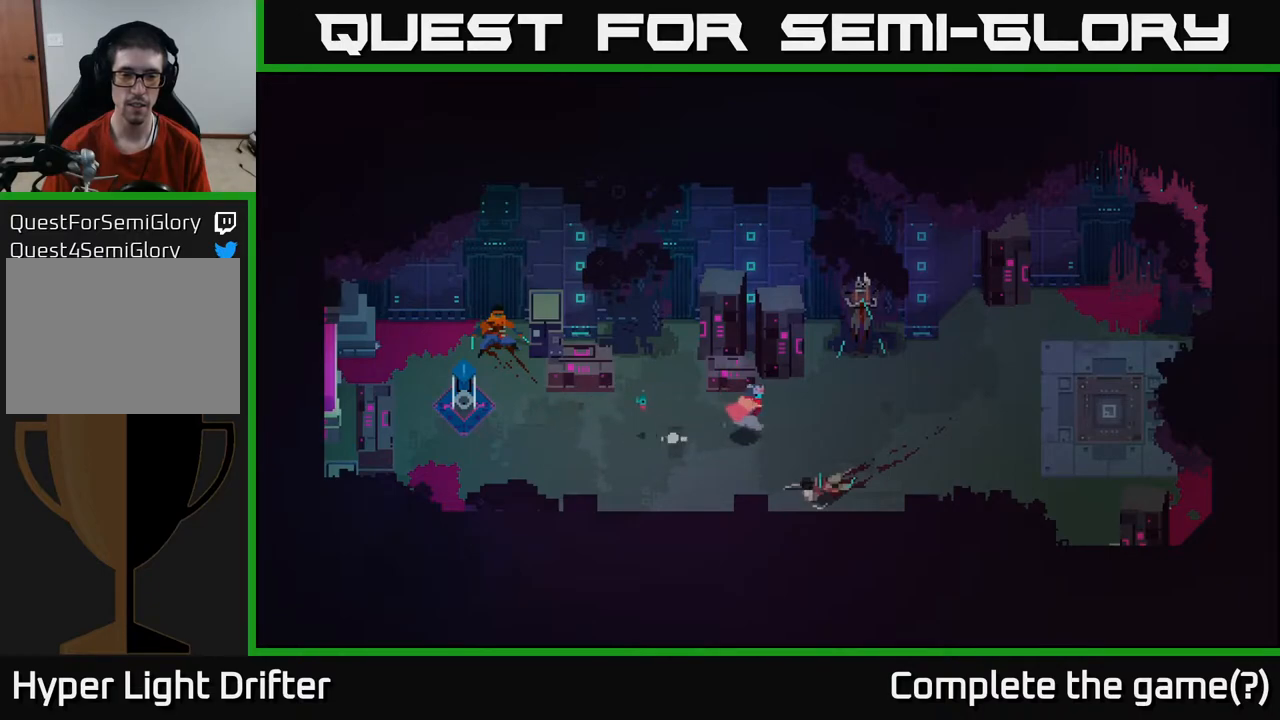
{"buttons": [], "left_stick": "down-right", "right_stick": "center", "events": [[417, "left_stick", "down-right"]]}
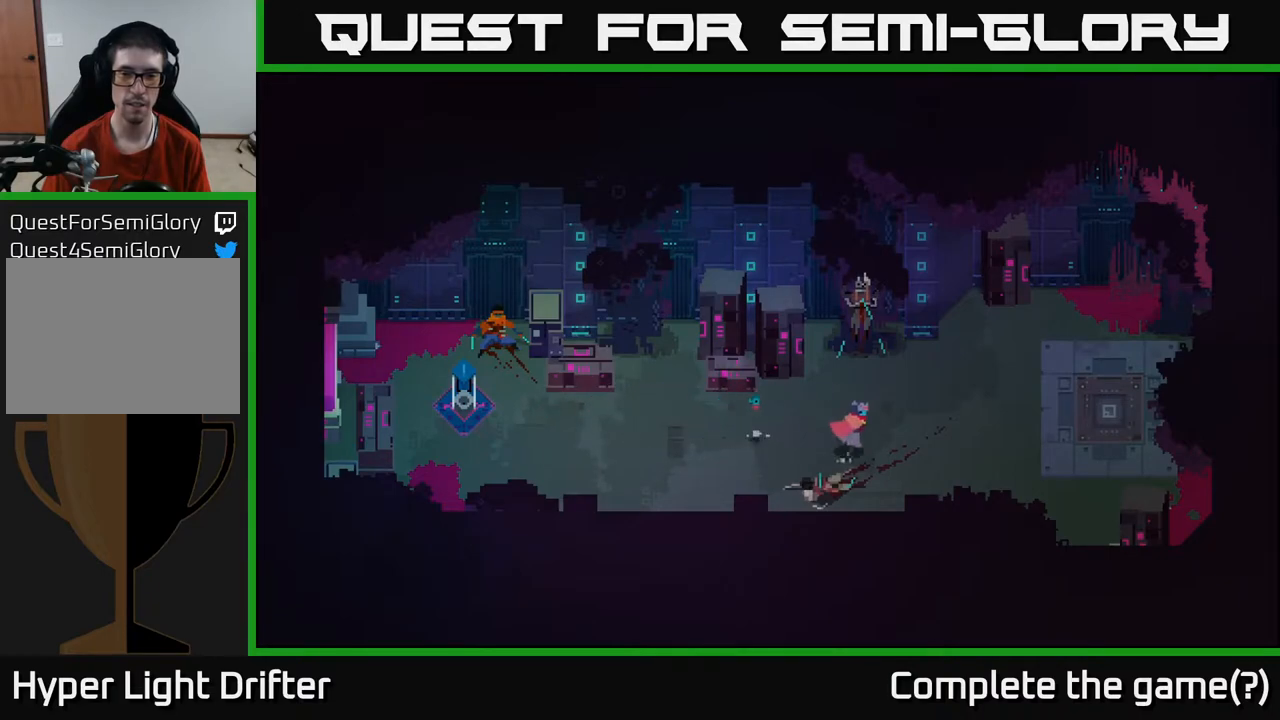
{"buttons": [], "left_stick": "right", "right_stick": "center", "events": [[133, "left_stick", "right"]]}
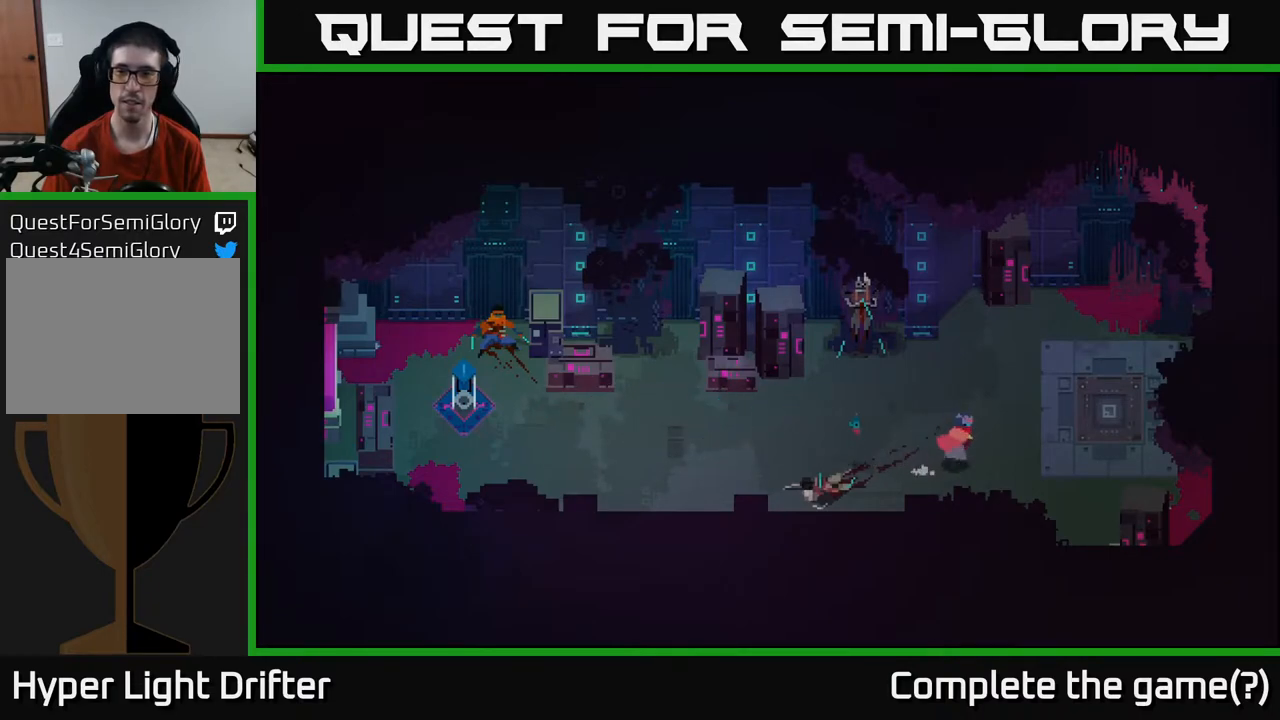
{"buttons": [], "left_stick": "up-right", "right_stick": "center", "events": [[233, "left_stick", "up-right"]]}
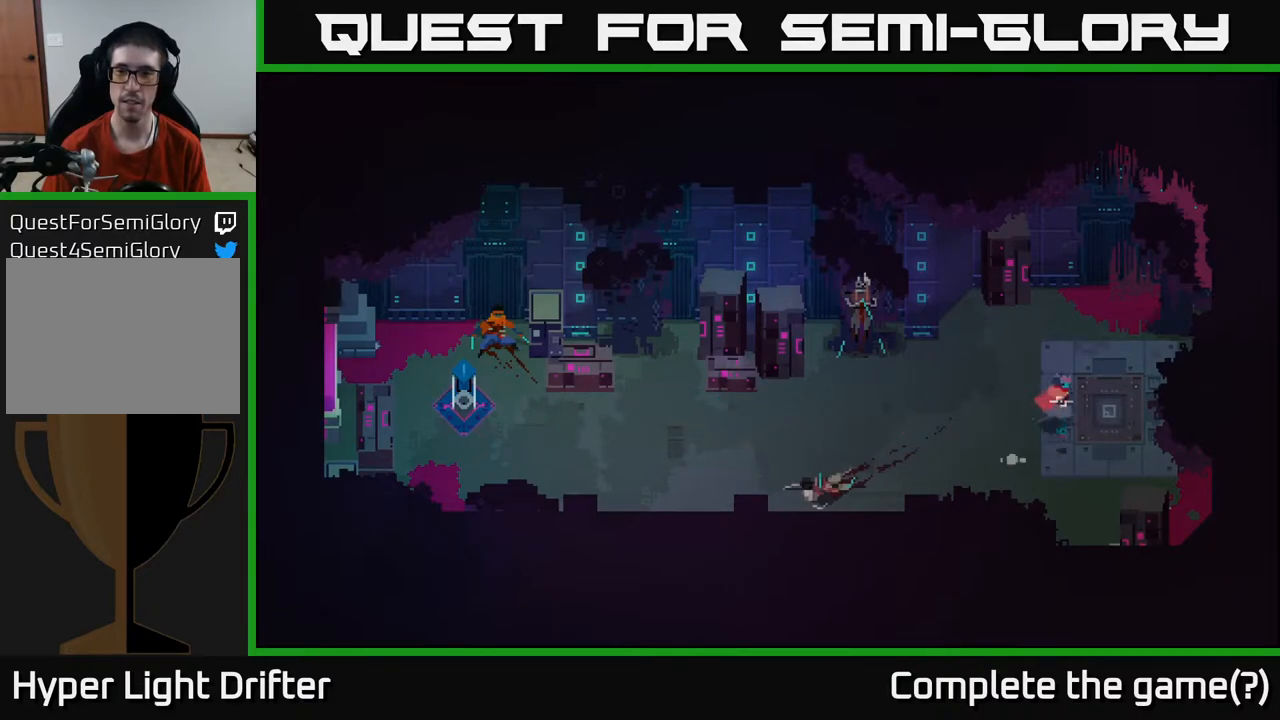
{"buttons": [], "left_stick": "center", "right_stick": "center", "events": [[83, "left_stick", "right"], [233, "left_stick", "center"]]}
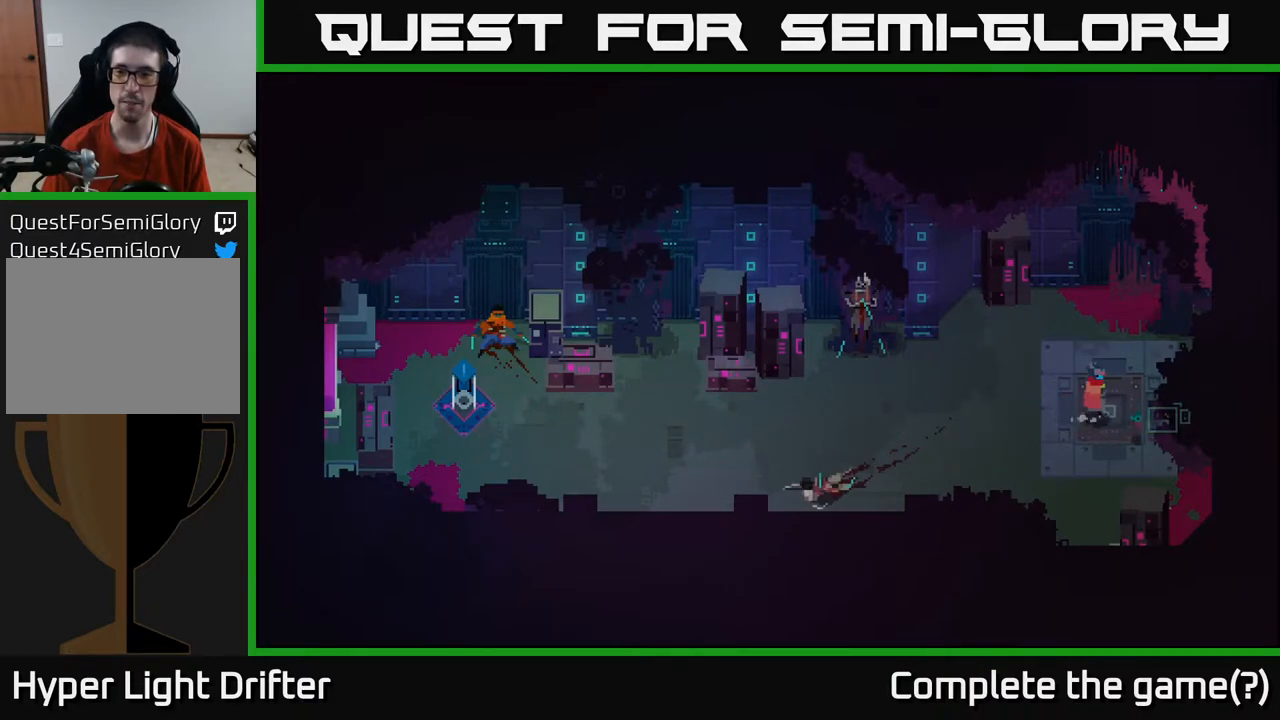
{"buttons": [], "left_stick": "right", "right_stick": "center", "events": [[167, "left_stick", "right"]]}
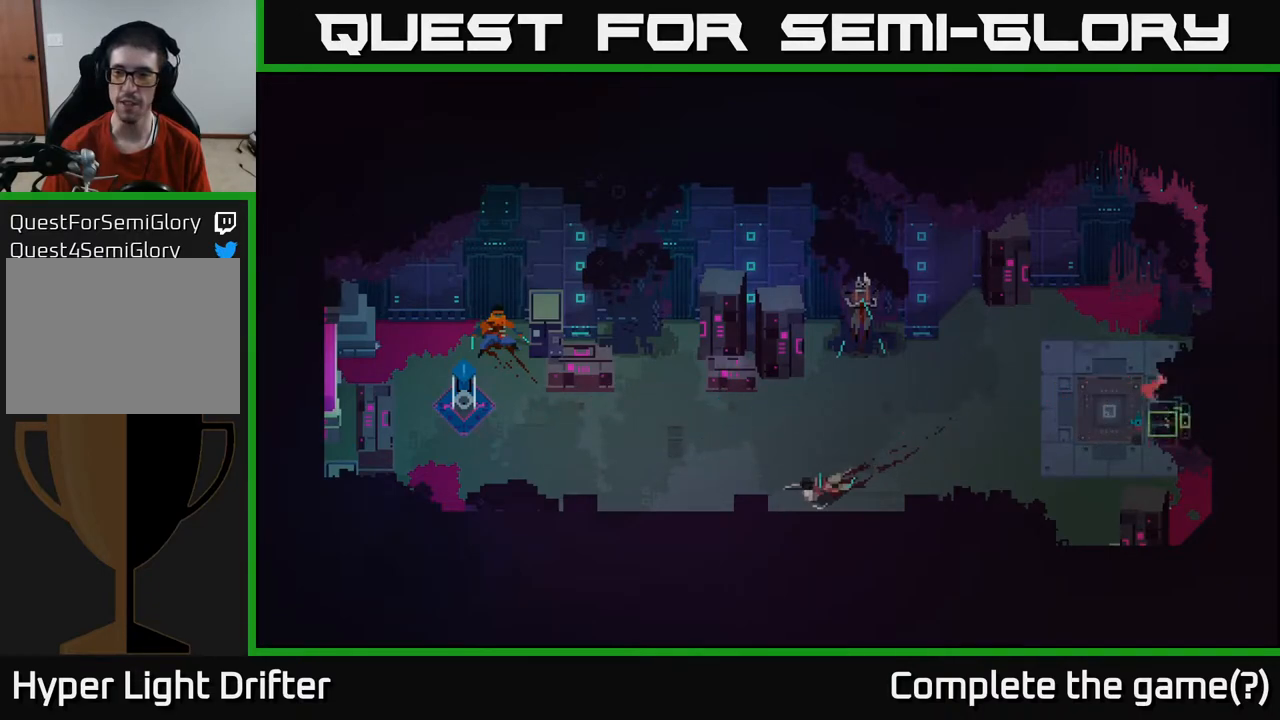
{"buttons": [], "left_stick": "up", "right_stick": "center", "events": [[333, "left_stick", "up-right"], [467, "left_stick", "up"]]}